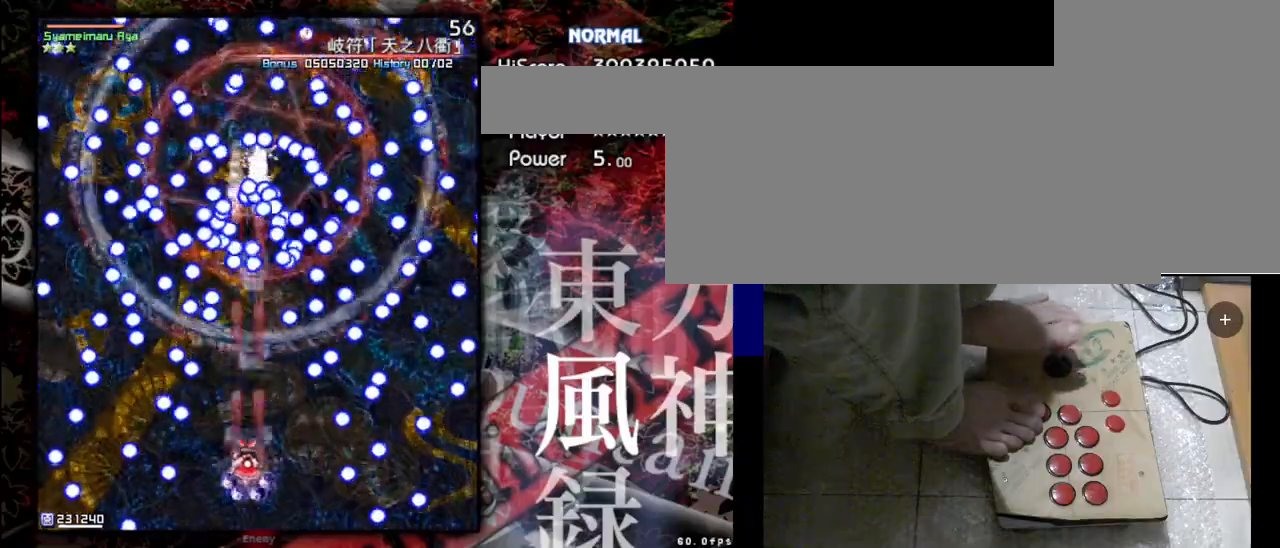
Gameplay with keyboard; each line is a JSON object with the keys held at the frame after it. "events" lists presses ("down") and releases ("up") of "a", "c", "d", "down", "left", "right", "s", "shift", "up", "x" and "z" between this image and that frame as [ms after this image, input, new state], when the widget could be followed in between. No other keys are recorded. Mouse input is not recorded.
{"keys": ["shift", "z"], "events": [[100, "down", "up"]]}
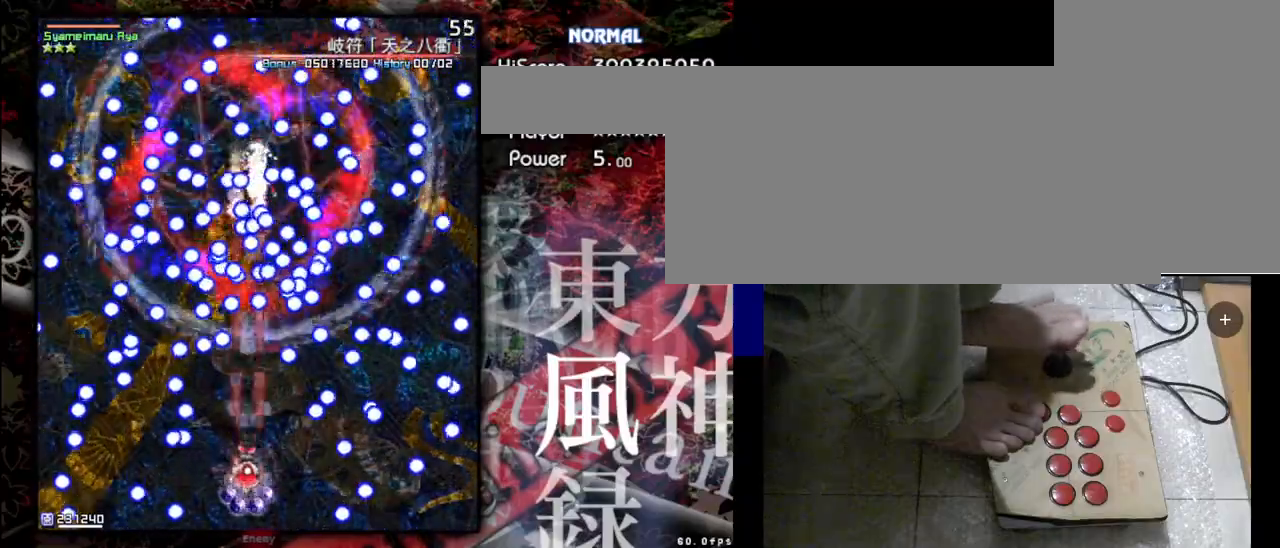
{"keys": ["shift", "z"], "events": [[200, "right", "down"], [367, "right", "up"]]}
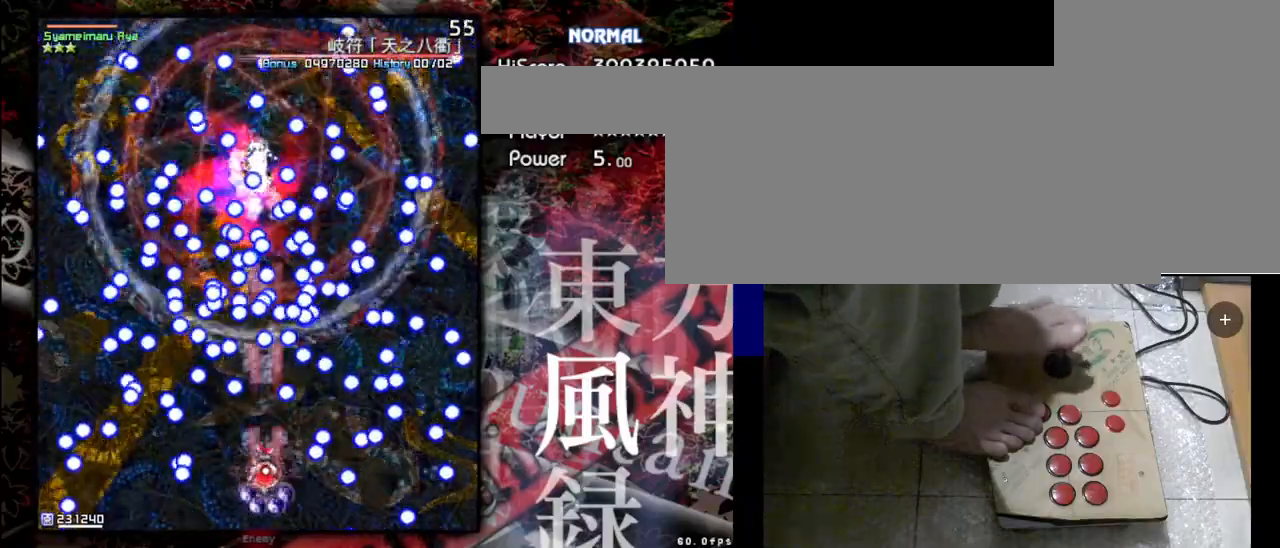
{"keys": ["shift", "z"], "events": [[100, "down", "down"], [467, "down", "up"]]}
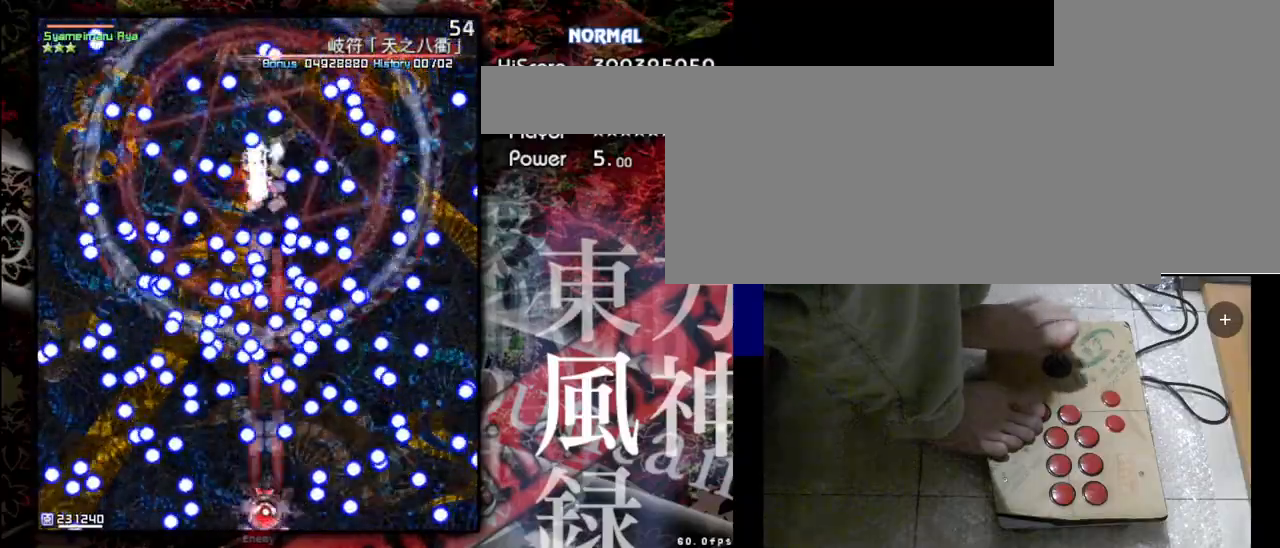
{"keys": ["left", "shift", "z"], "events": [[333, "left", "down"]]}
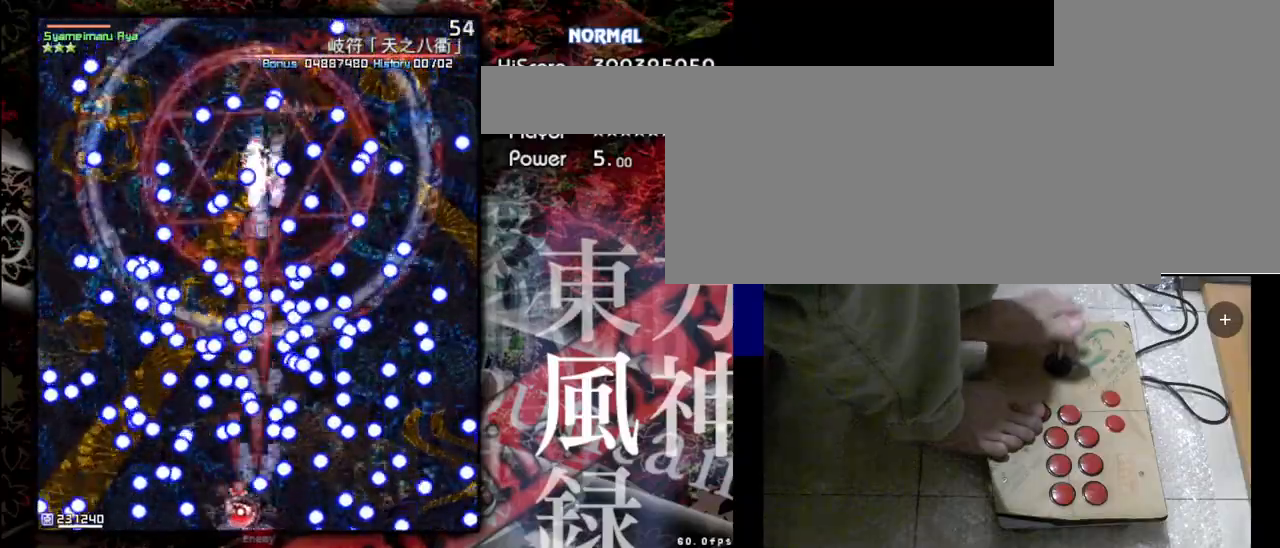
{"keys": ["shift", "z"], "events": [[100, "left", "up"]]}
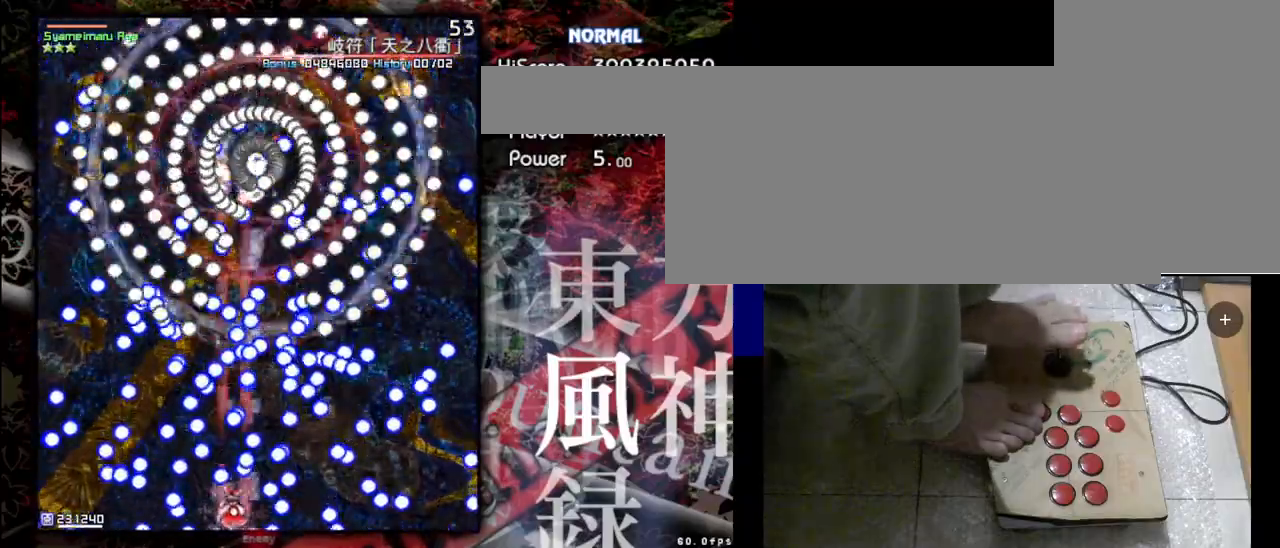
{"keys": ["left", "shift", "z"], "events": [[300, "left", "down"]]}
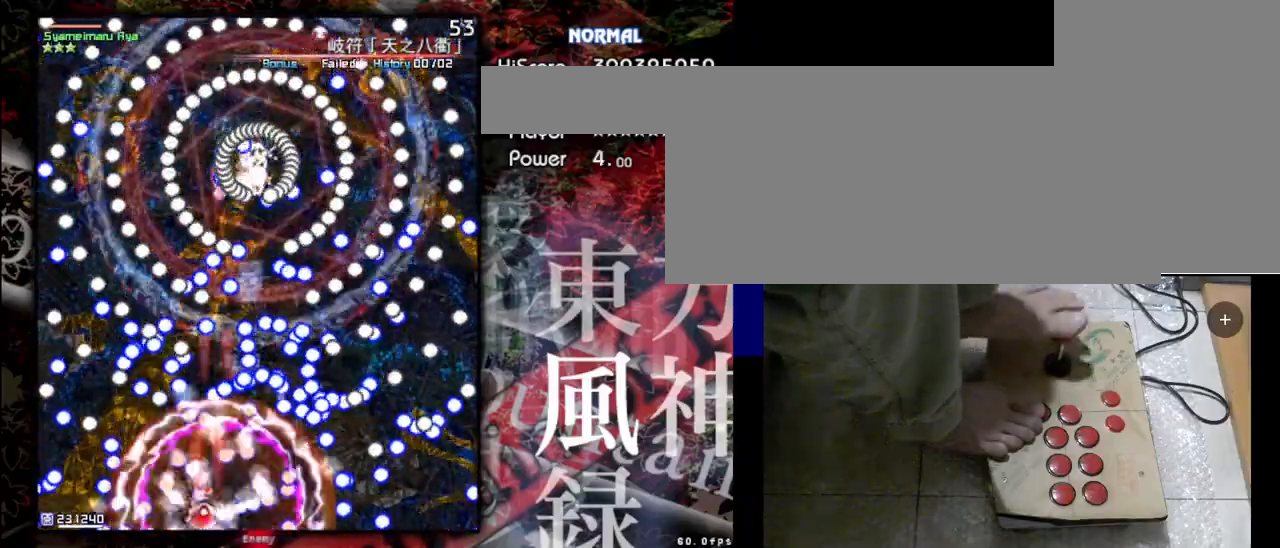
{"keys": ["right", "shift", "z"], "events": [[33, "left", "up"], [267, "right", "down"]]}
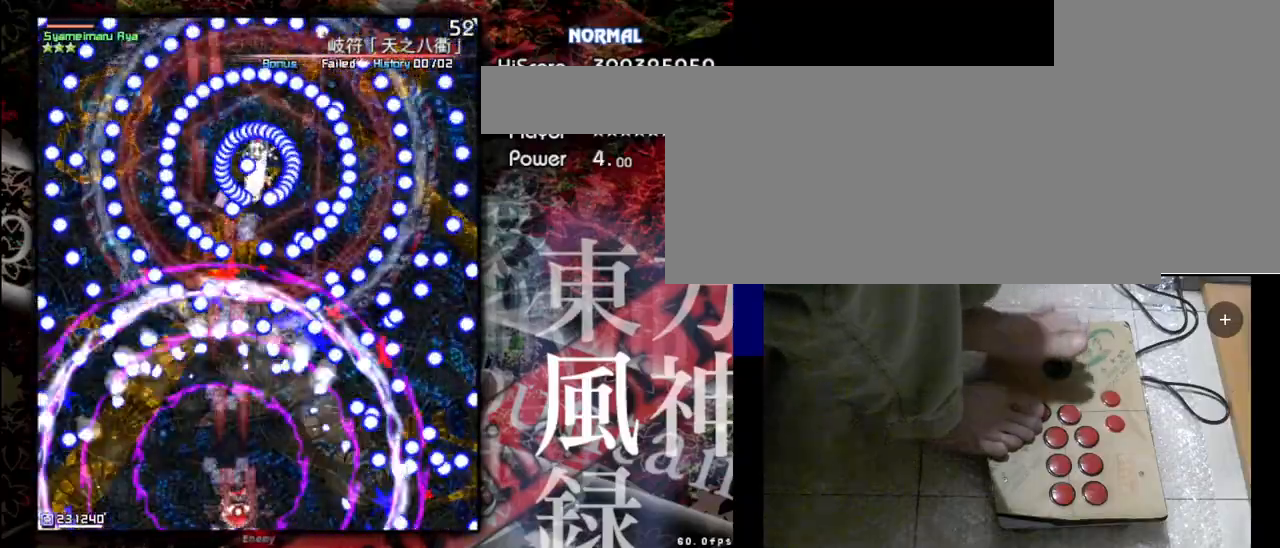
{"keys": ["shift", "z"], "events": [[300, "right", "up"]]}
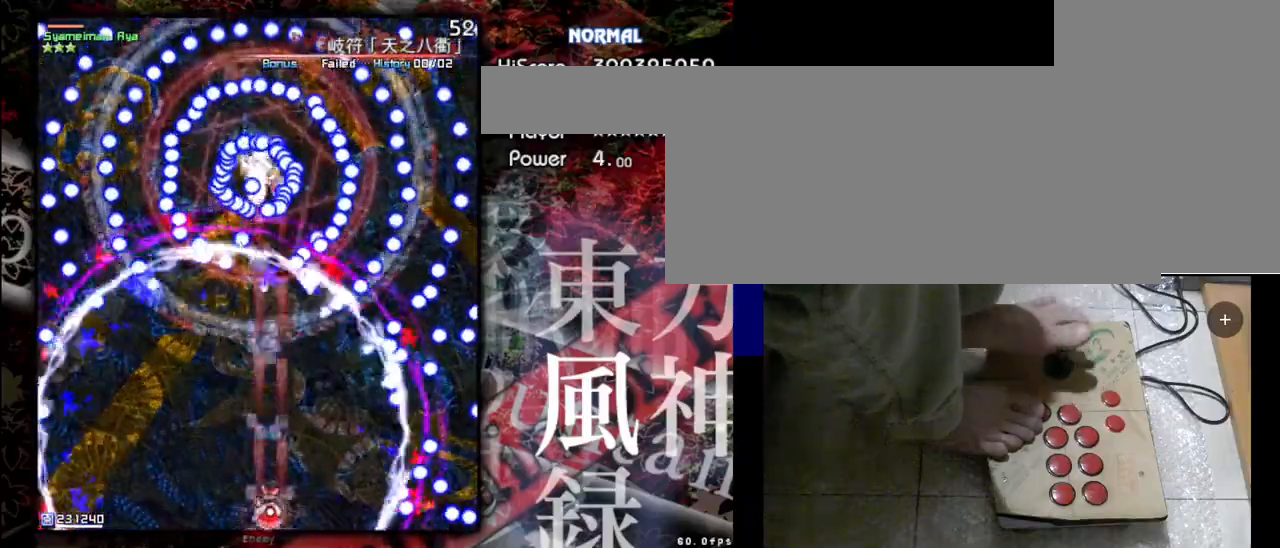
{"keys": ["shift", "up", "z"], "events": [[100, "up", "down"]]}
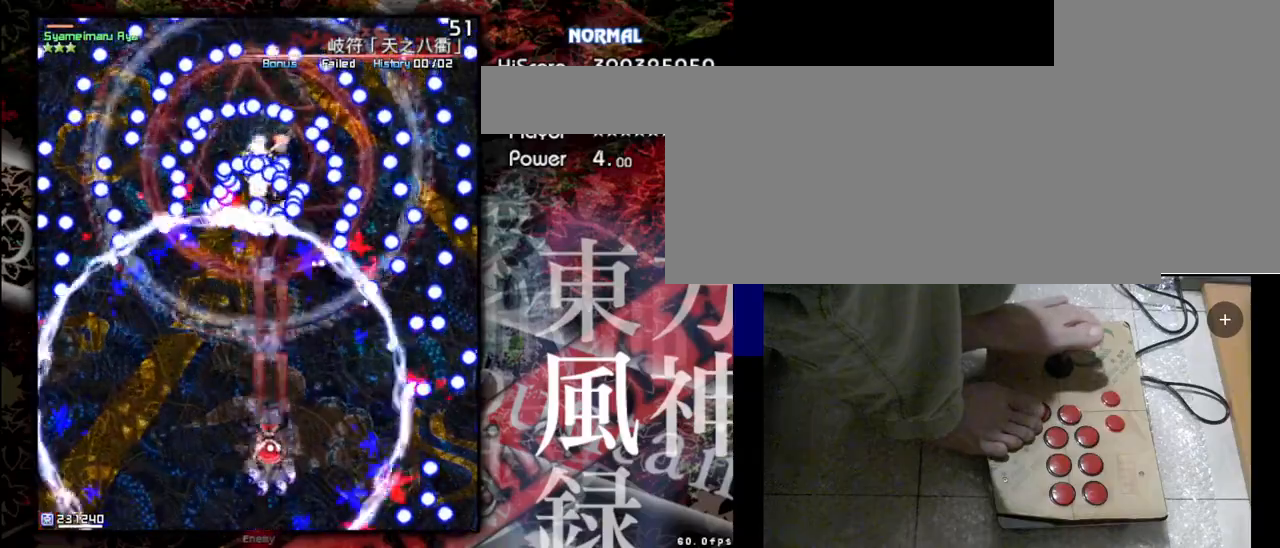
{"keys": ["shift", "z"], "events": [[267, "up", "up"]]}
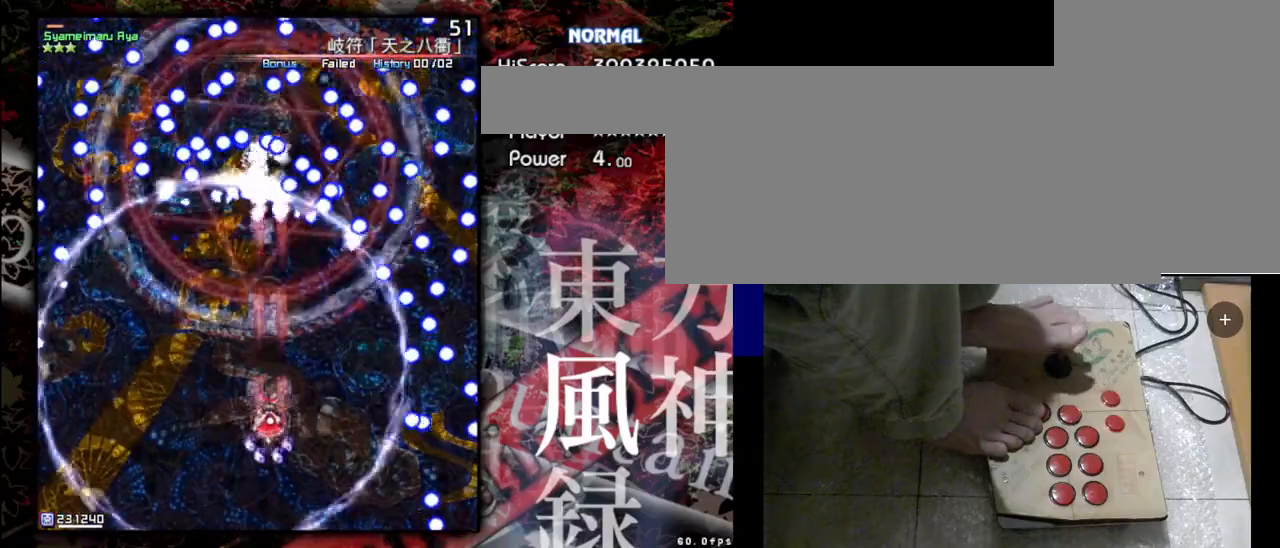
{"keys": ["shift", "z"], "events": []}
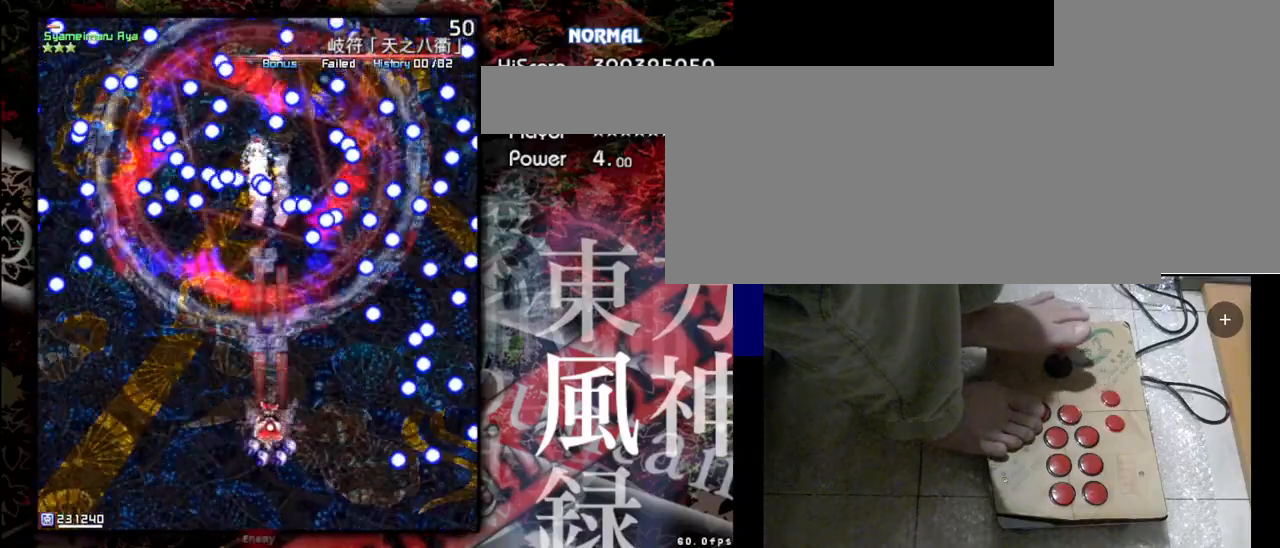
{"keys": ["shift", "z"], "events": [[33, "down", "down"], [267, "down", "up"]]}
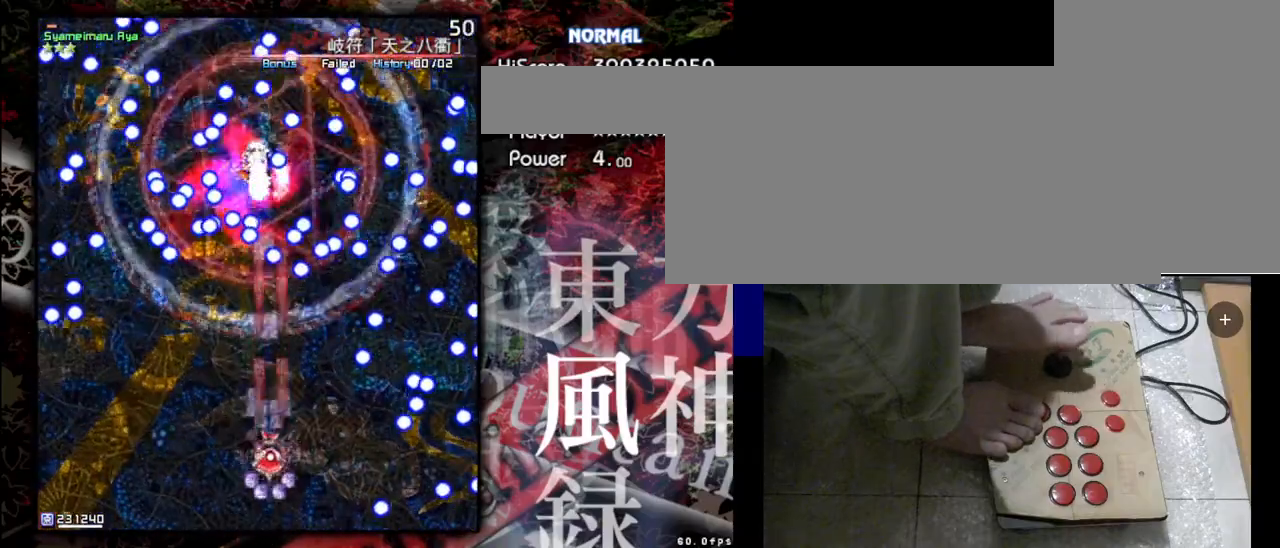
{"keys": ["shift", "z"], "events": []}
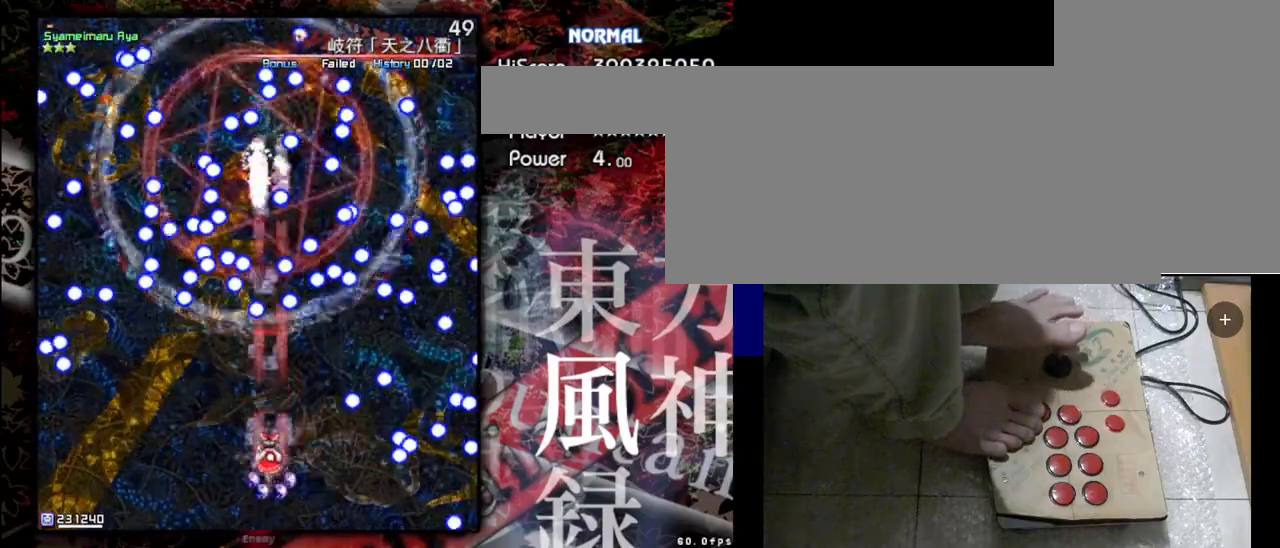
{"keys": ["down", "shift", "z"], "events": [[133, "down", "down"]]}
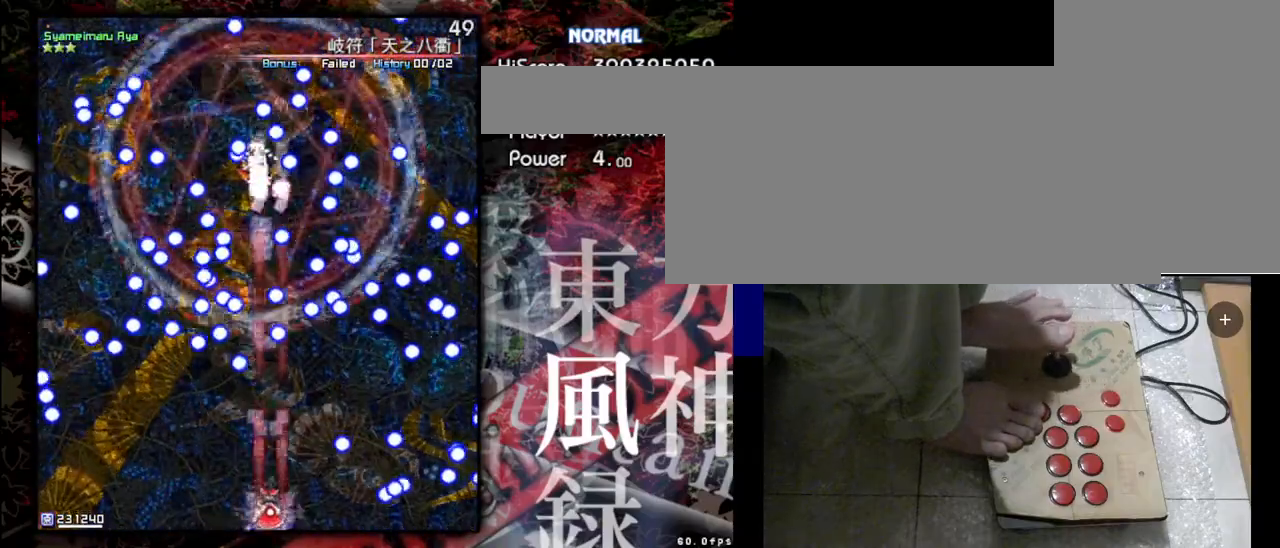
{"keys": ["shift", "z"], "events": [[133, "down", "up"]]}
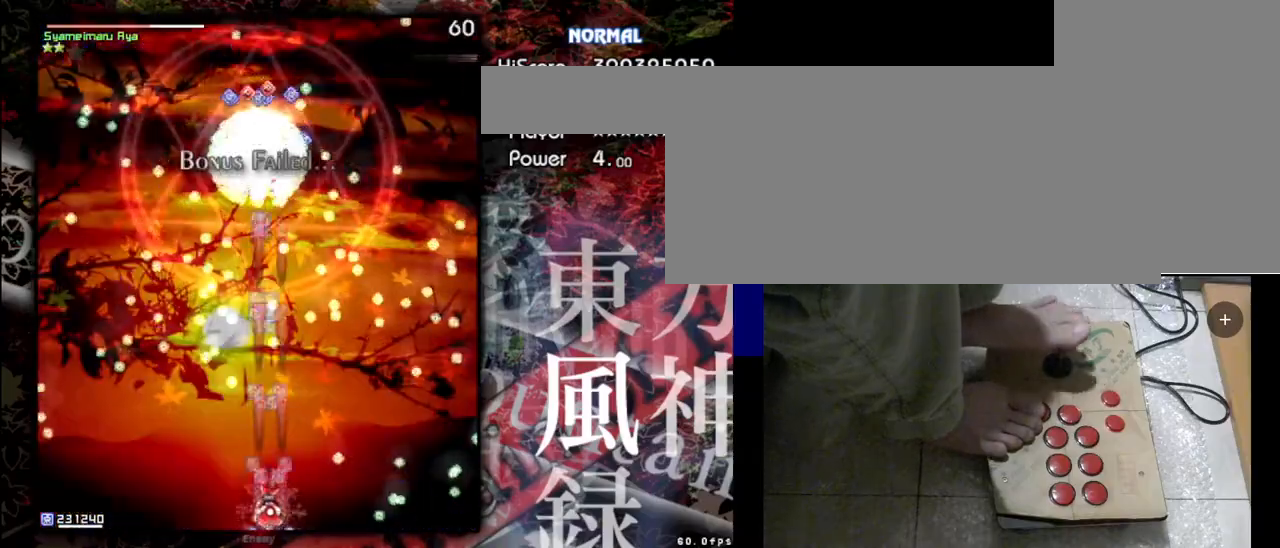
{"keys": ["left", "up"], "events": [[167, "left", "down"], [167, "up", "down"], [267, "shift", "up"], [267, "z", "up"]]}
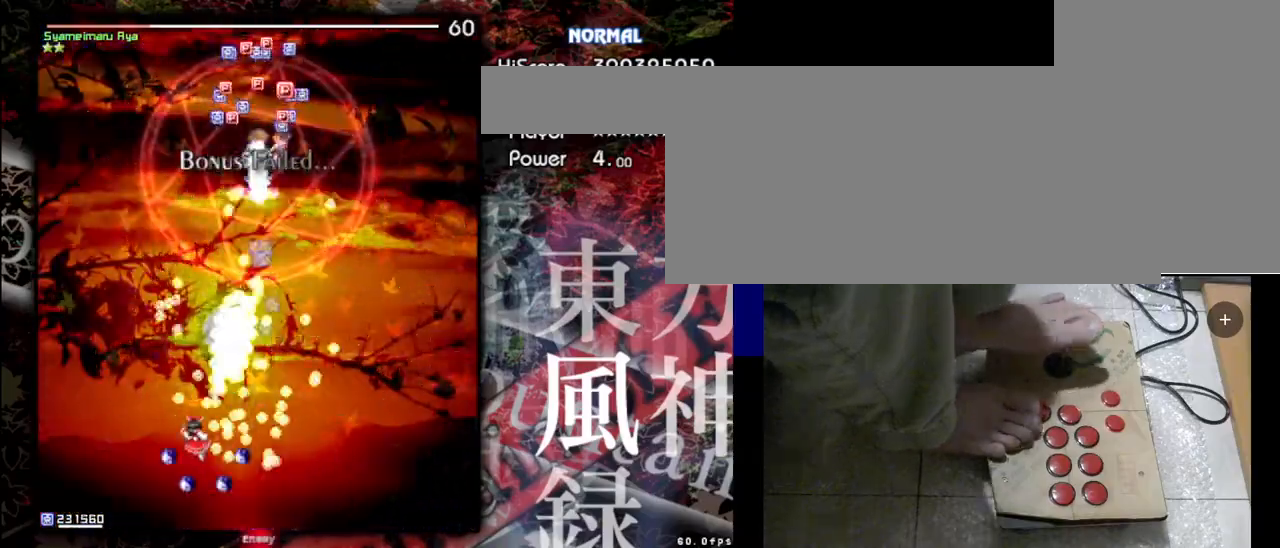
{"keys": ["up"], "events": [[133, "left", "up"]]}
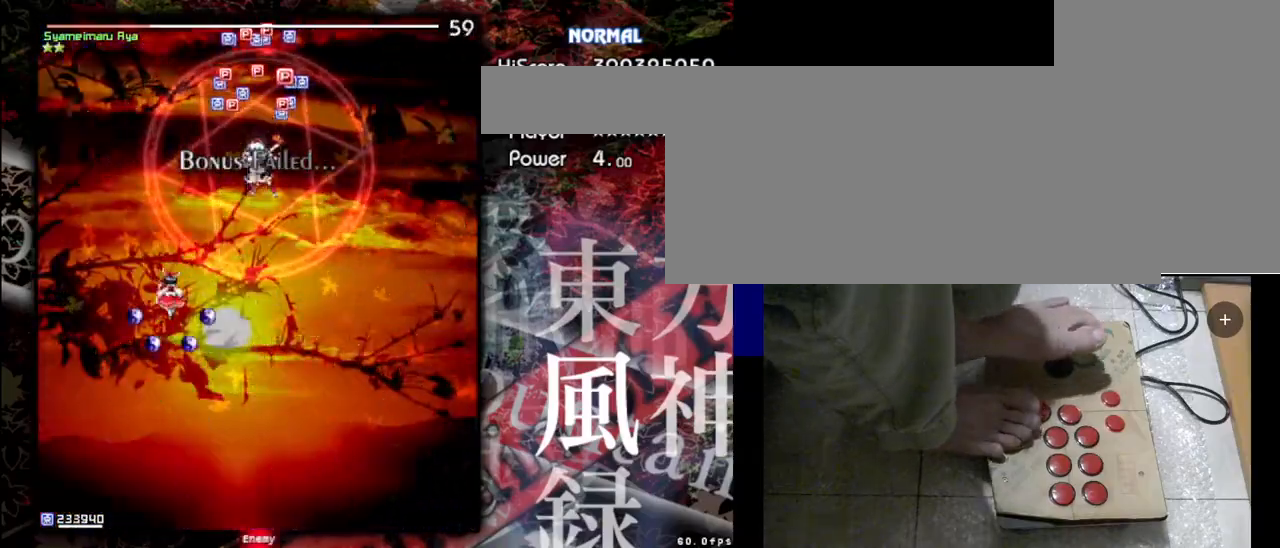
{"keys": ["up"], "events": []}
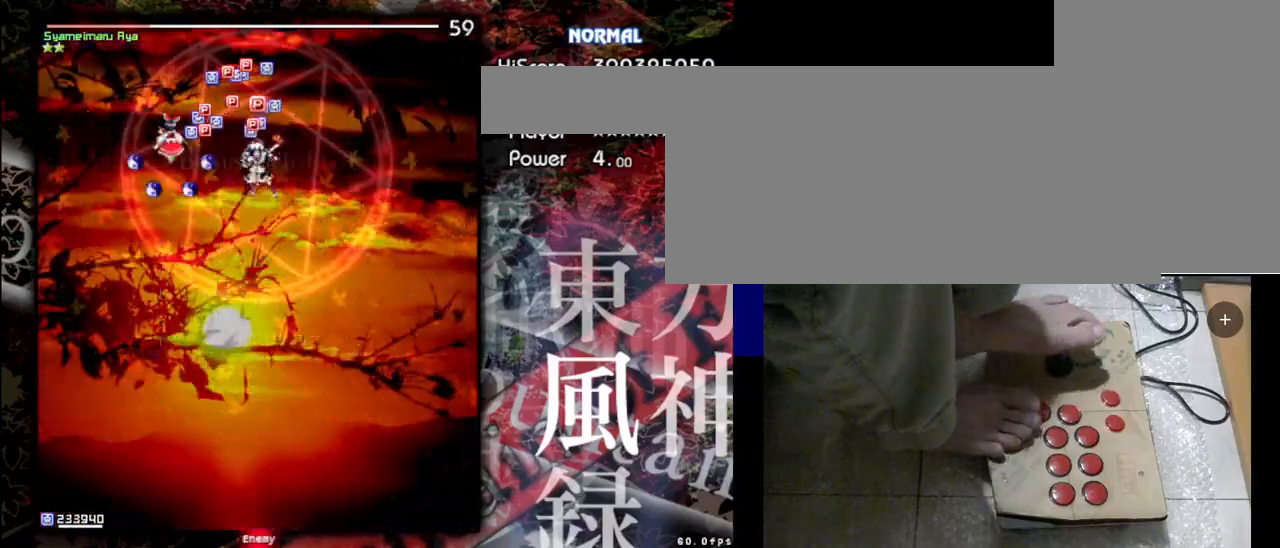
{"keys": ["down"], "events": [[67, "up", "up"], [133, "down", "down"]]}
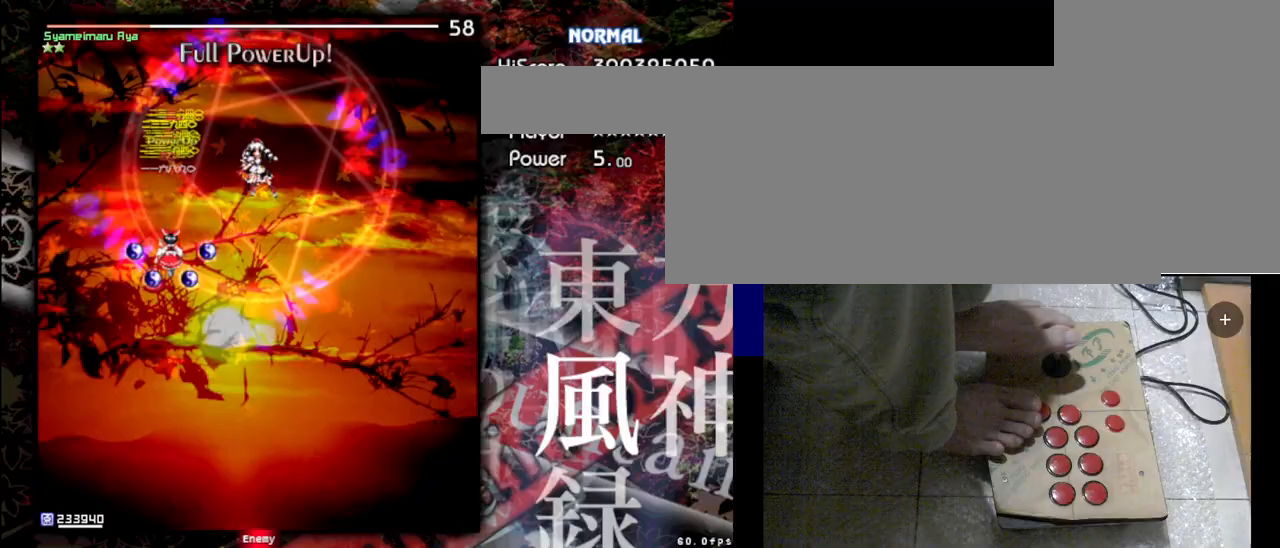
{"keys": ["down", "right", "shift", "z"], "events": [[467, "shift", "down"], [467, "z", "down"], [500, "right", "down"]]}
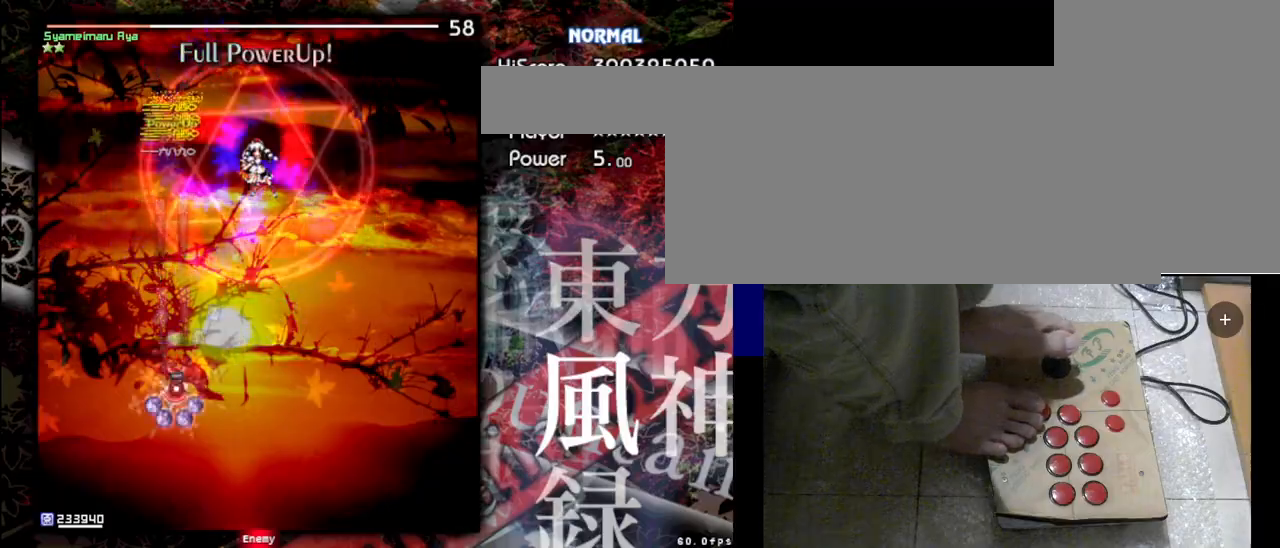
{"keys": ["down", "right", "shift", "z"], "events": []}
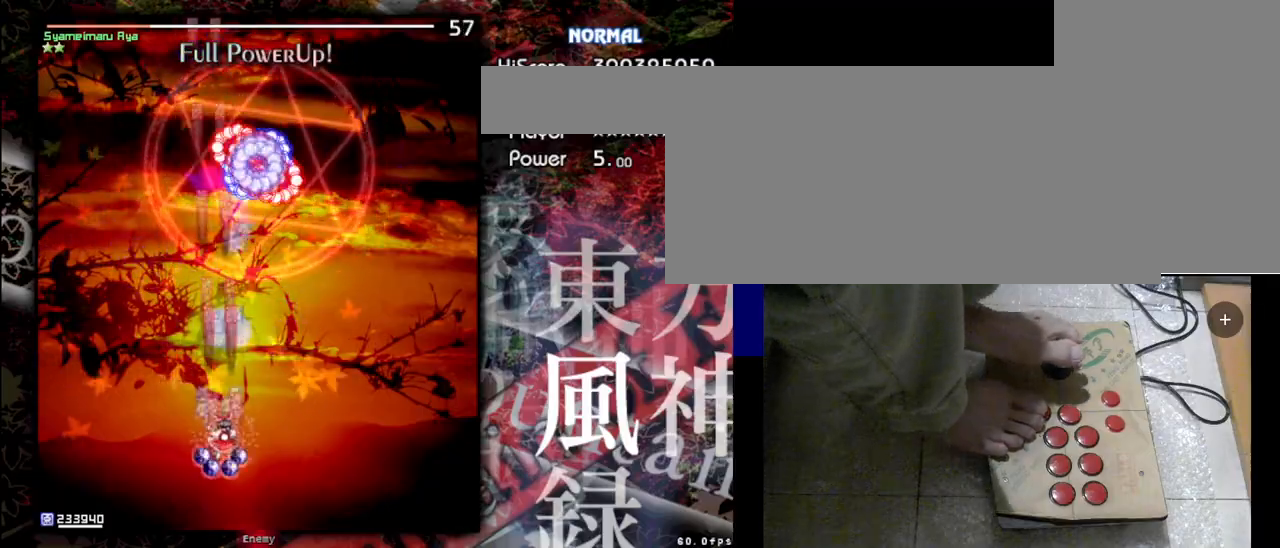
{"keys": ["down", "shift", "z"], "events": [[467, "right", "up"]]}
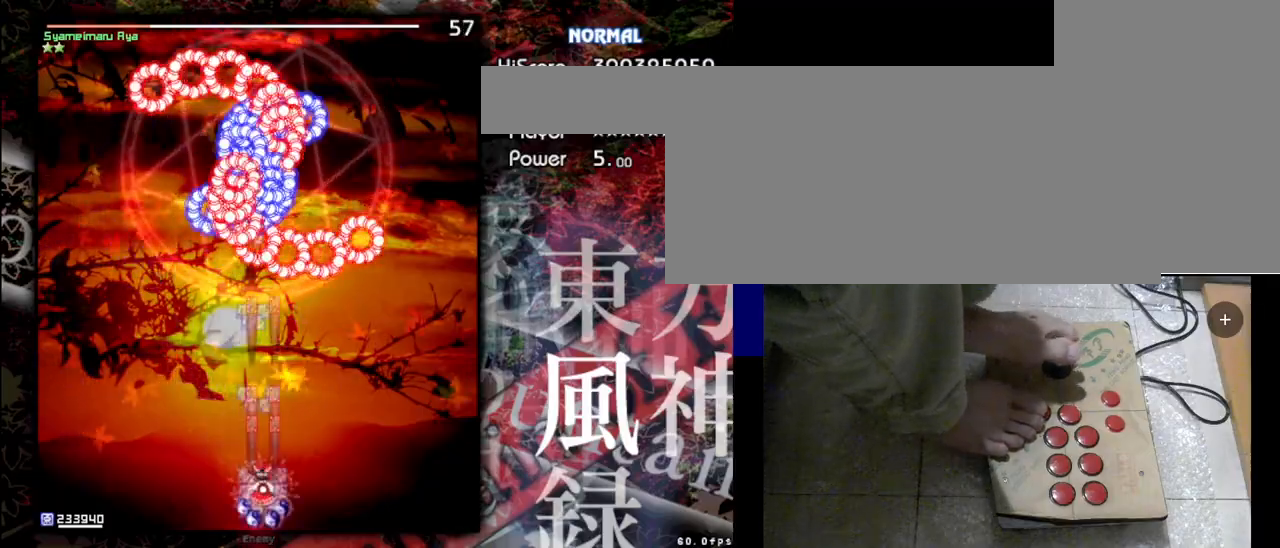
{"keys": ["shift", "z"], "events": [[367, "down", "up"]]}
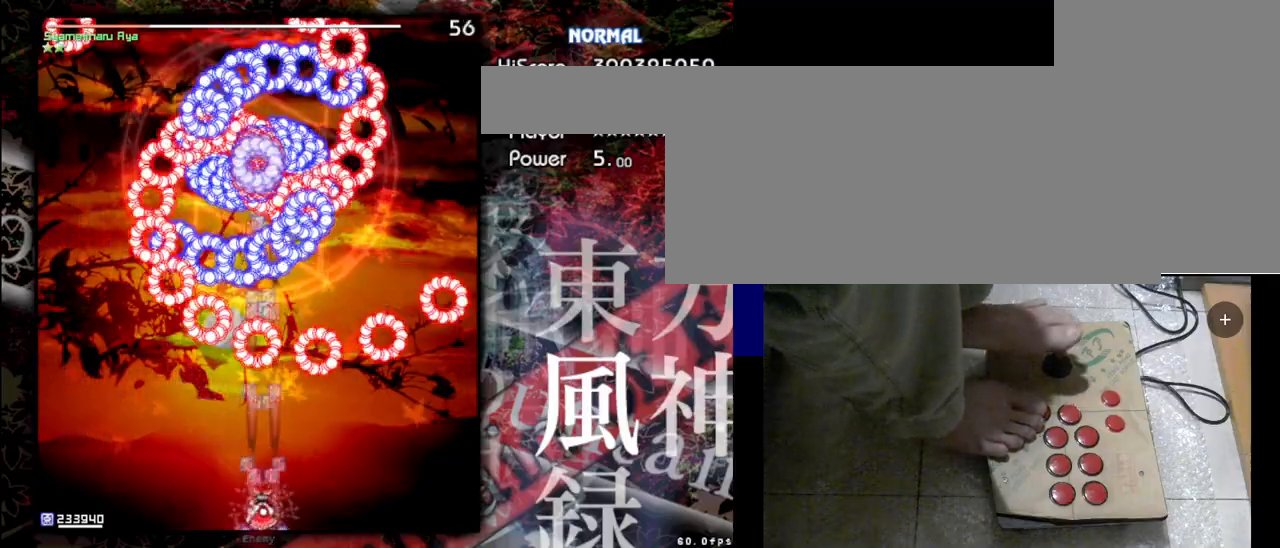
{"keys": ["right", "shift", "z"], "events": [[267, "right", "down"]]}
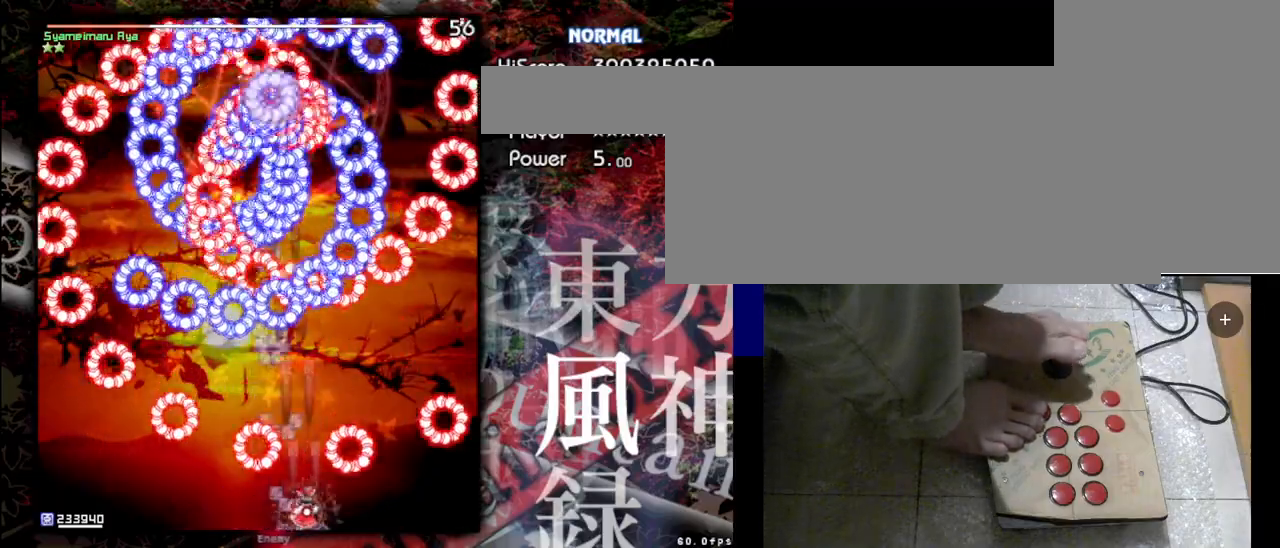
{"keys": ["shift", "z"], "events": [[33, "right", "up"]]}
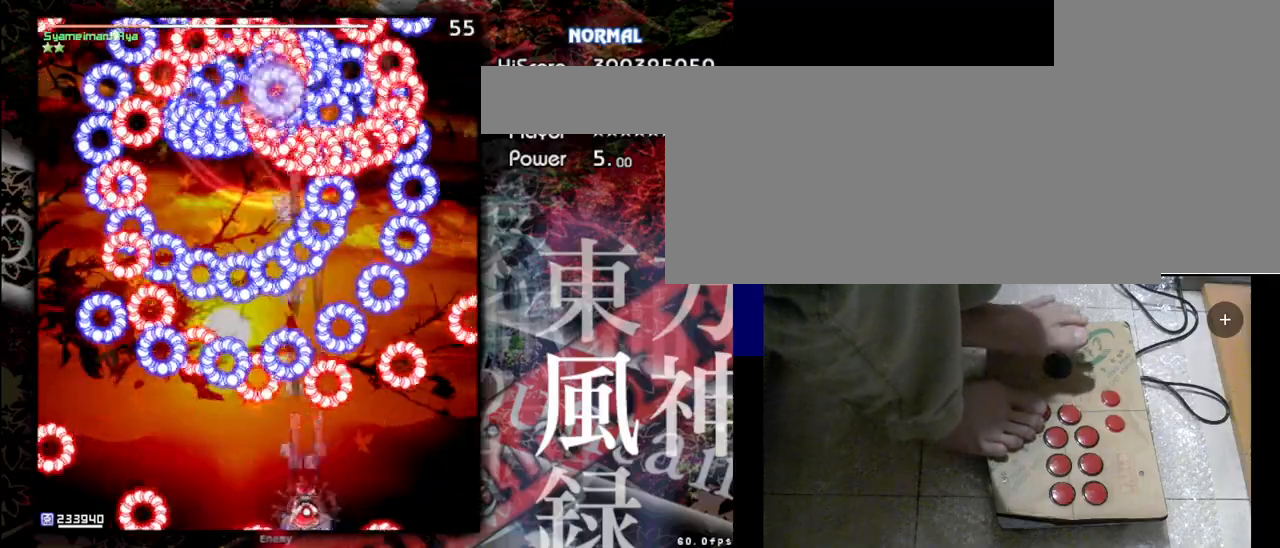
{"keys": ["right", "shift", "z"], "events": [[100, "left", "down"], [367, "left", "up"], [400, "right", "down"]]}
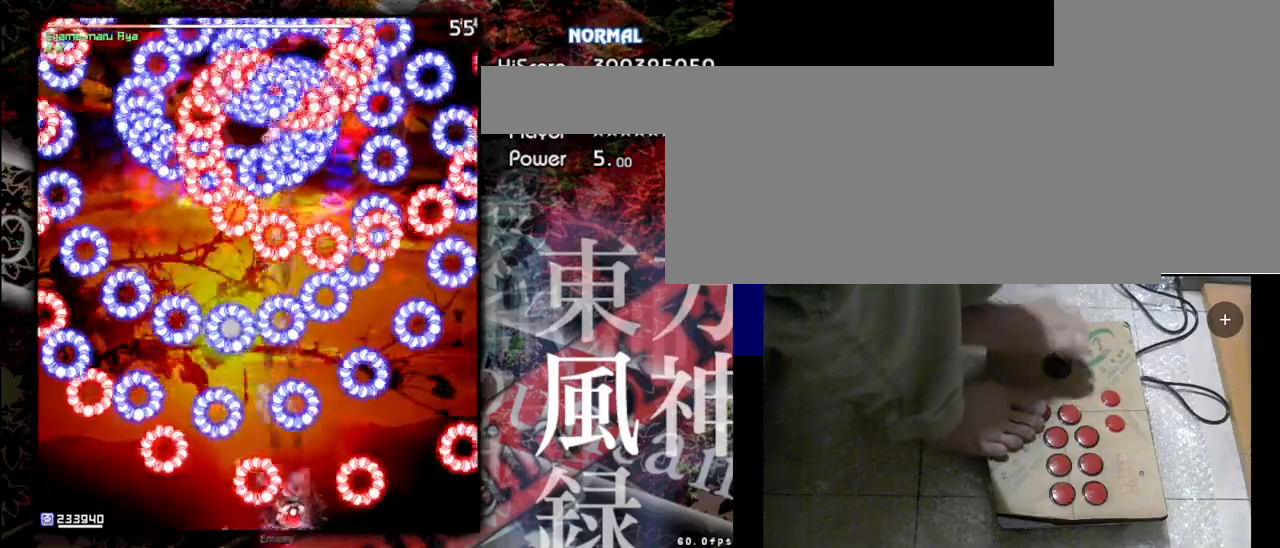
{"keys": ["left", "shift", "z"], "events": [[133, "right", "up"], [333, "left", "down"]]}
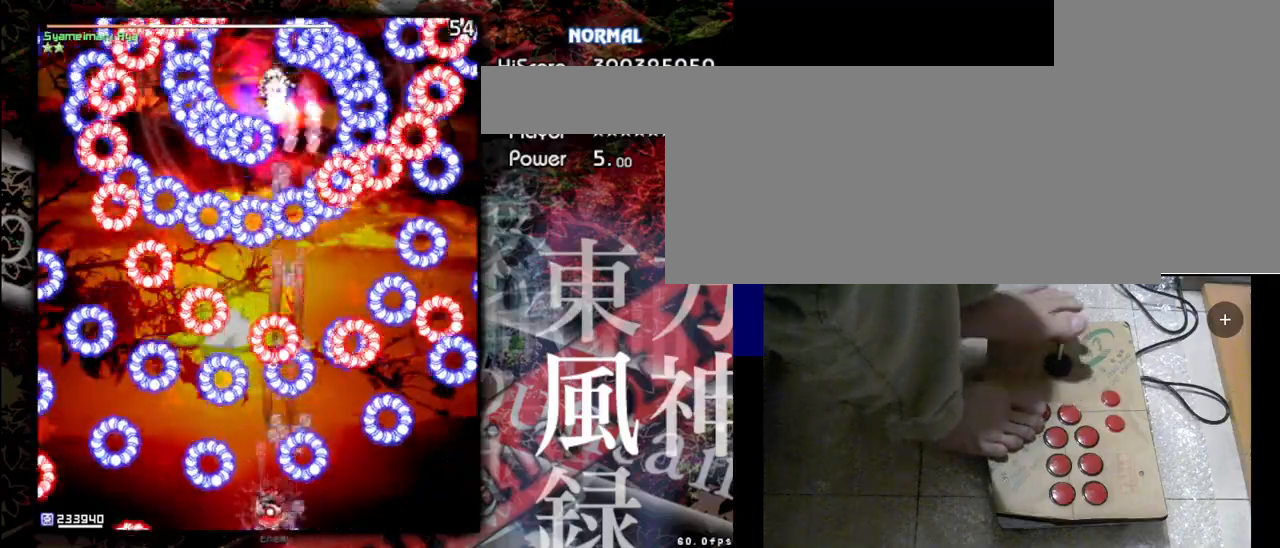
{"keys": ["left", "shift", "z"], "events": [[67, "left", "up"], [433, "left", "down"]]}
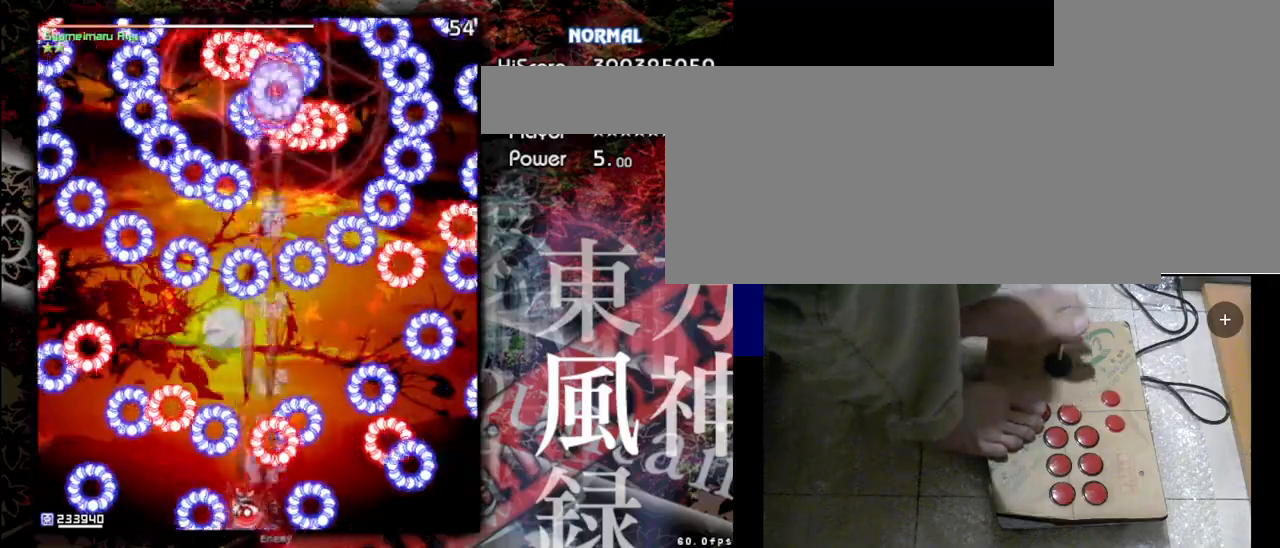
{"keys": ["shift", "z"], "events": [[133, "left", "up"]]}
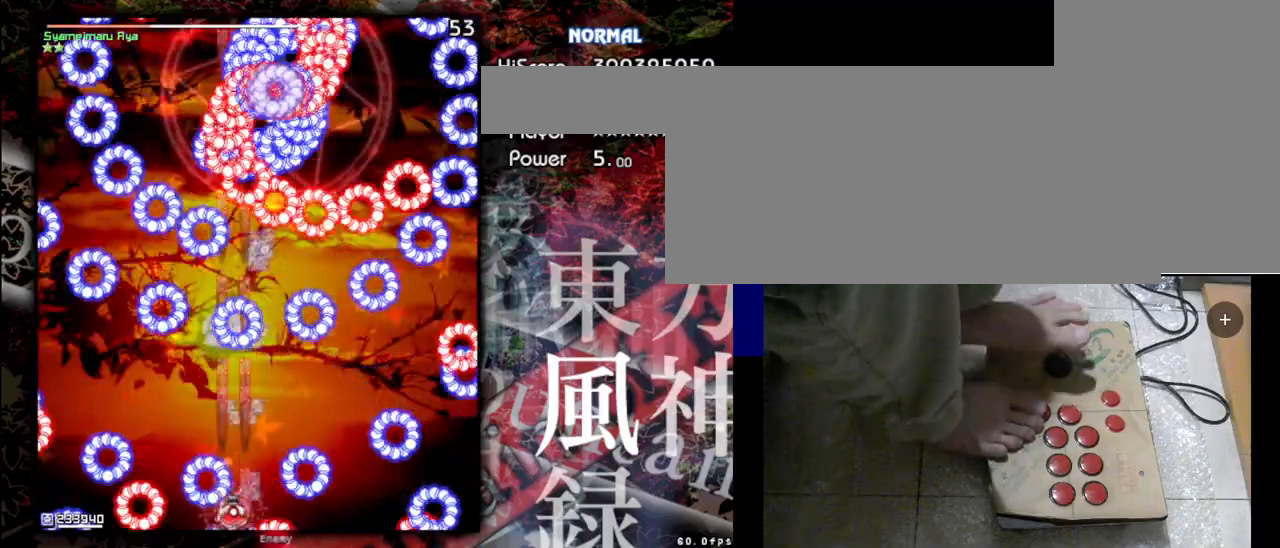
{"keys": ["right", "shift", "z"], "events": [[200, "right", "down"]]}
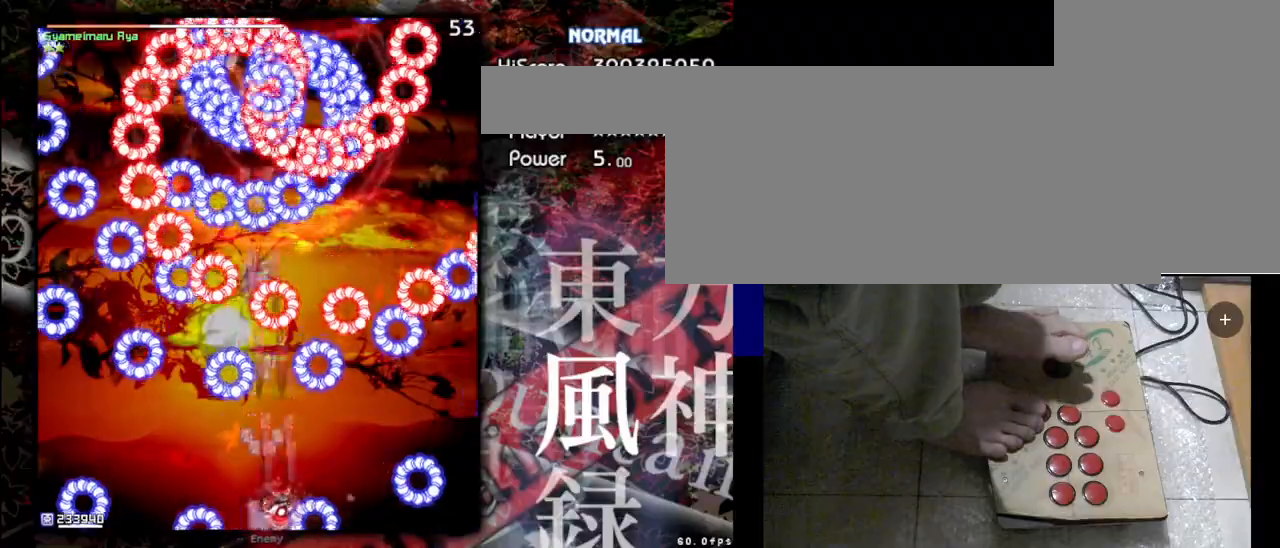
{"keys": ["shift", "z"], "events": [[33, "right", "up"]]}